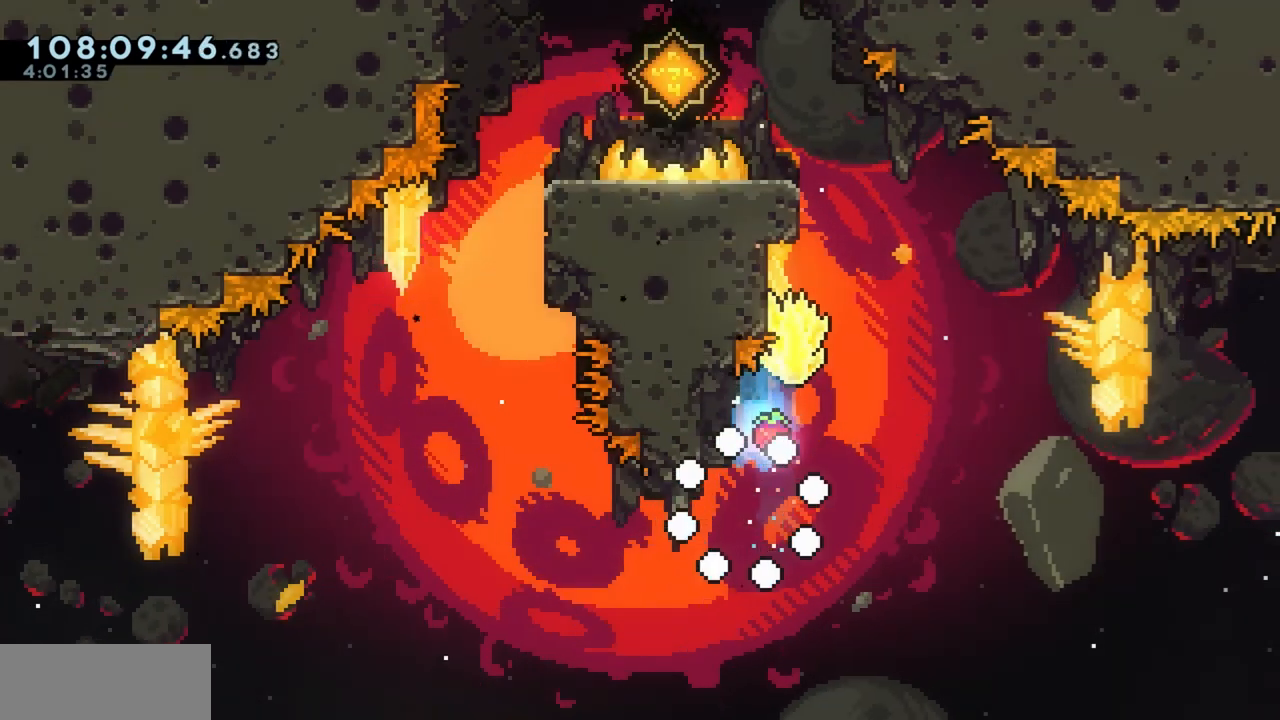
Gameplay with keyboard; each line is a JSON object with the keys held at the frame after it. "events" lists presses ("down") and releases ("up") of "a", "d", "dash", "demo", "grab", "grab2", "j", "jump", "jump2", "jump3", "return", "s" and "w" between this image and that frame as [ms after this image, input, new state], when the widget could be followed in between. No other keys are recorded. Mouse input is not recorded. Key names are as the overlay labels them; some are game actions (e.g. jump) rather than physical keys.
{"keys": ["a", "grab"], "events": [[17, "grab", "up"], [50, "a", "up"], [50, "d", "down"], [50, "s", "up"], [100, "dash", "up"], [100, "grab", "down"], [100, "jump", "up"], [150, "a", "down"], [150, "dash", "down"], [150, "jump", "down"], [150, "s", "down"], [200, "d", "up"], [233, "grab", "up"], [233, "s", "up"], [300, "a", "up"], [300, "d", "down"], [300, "grab", "down"], [300, "jump", "up"], [350, "dash", "up"], [350, "s", "down"], [400, "a", "down"], [400, "d", "up"], [467, "s", "up"]]}
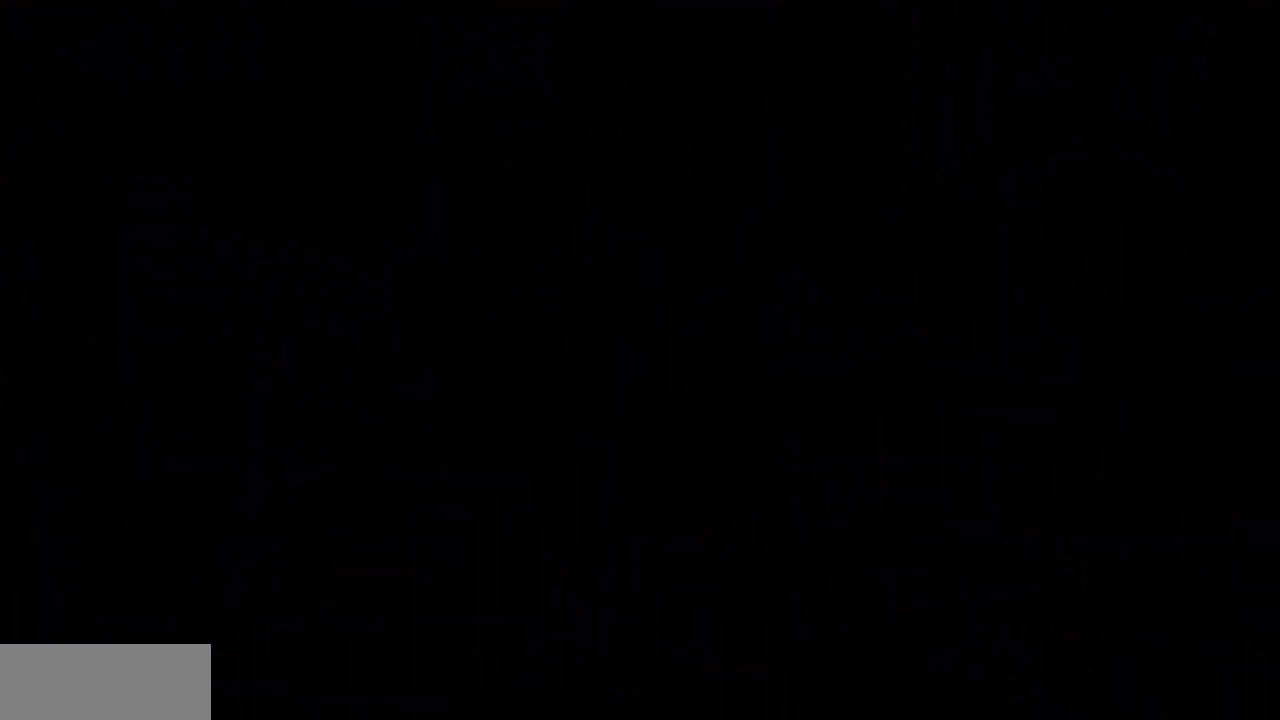
{"keys": ["grab"], "events": [[17, "a", "up"], [67, "d", "down"], [67, "s", "down"], [117, "a", "down"], [117, "d", "up"], [217, "a", "up"], [217, "s", "up"]]}
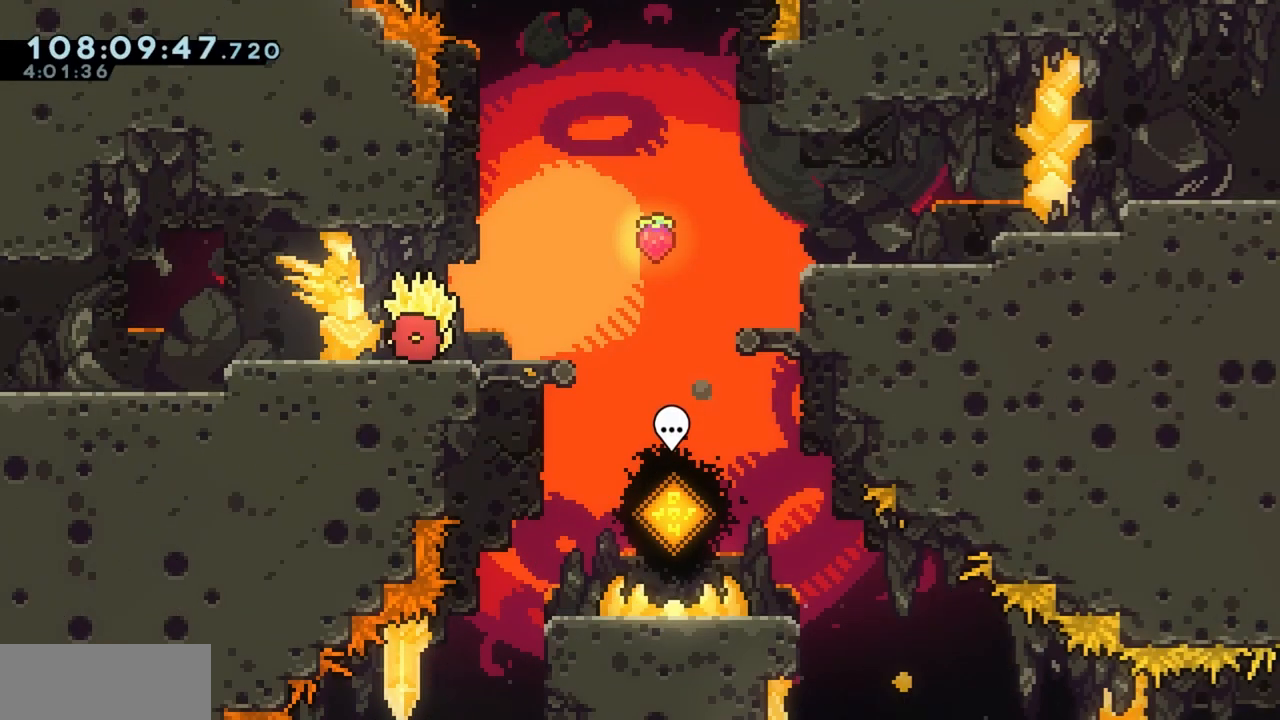
{"keys": ["d", "grab"], "events": [[133, "d", "down"]]}
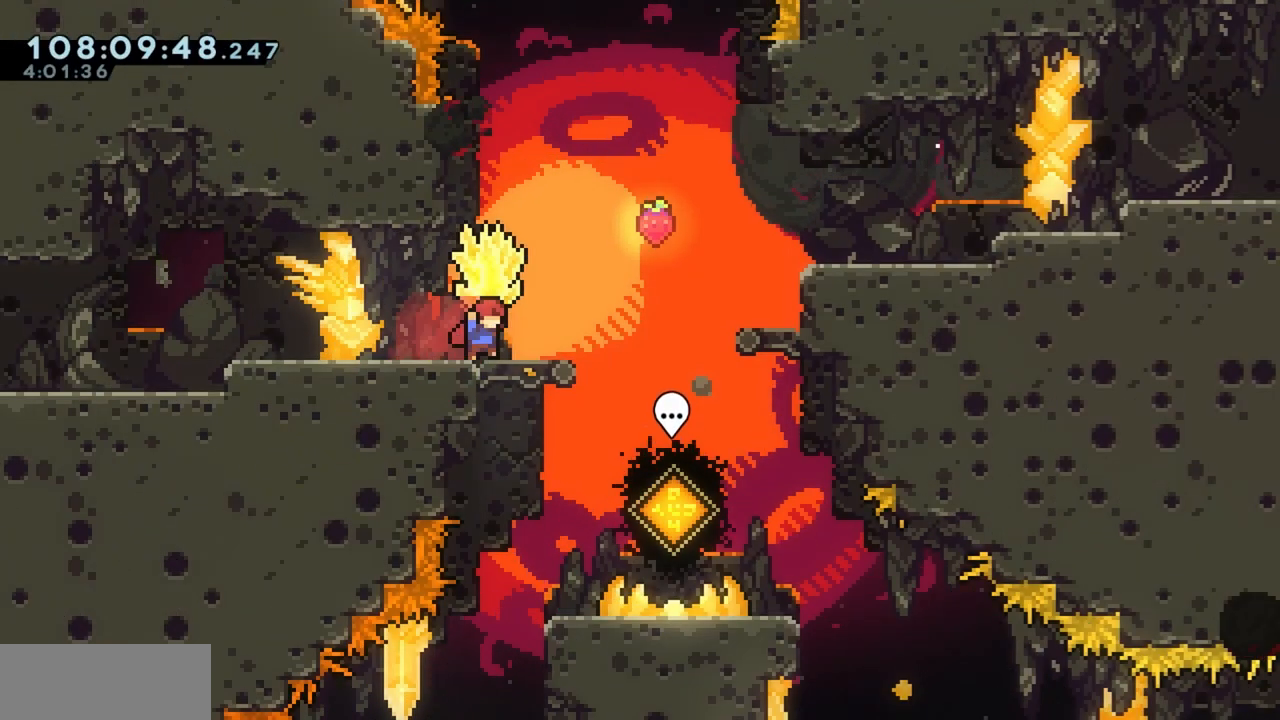
{"keys": ["d", "grab", "w"], "events": [[150, "jump", "down"], [200, "w", "down"], [283, "dash", "down"], [283, "grab", "up"], [283, "jump", "up"], [433, "dash", "up"], [433, "grab", "down"]]}
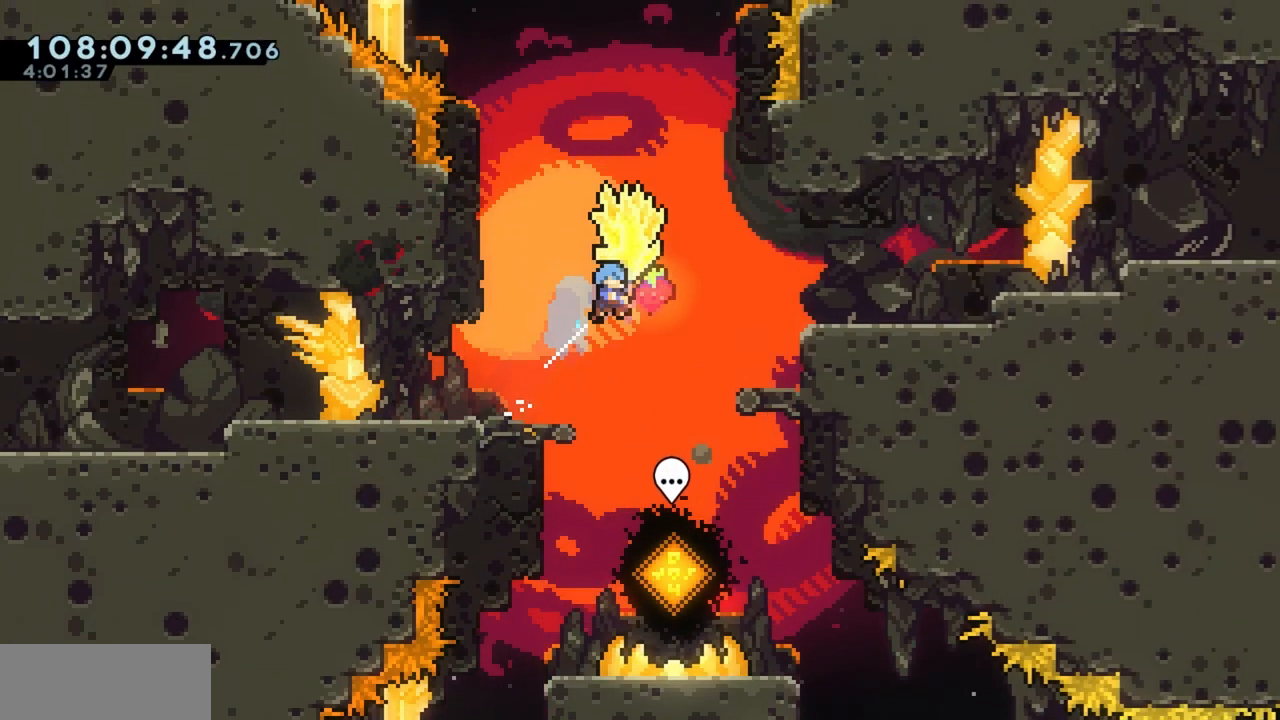
{"keys": ["d", "grab", "w"], "events": []}
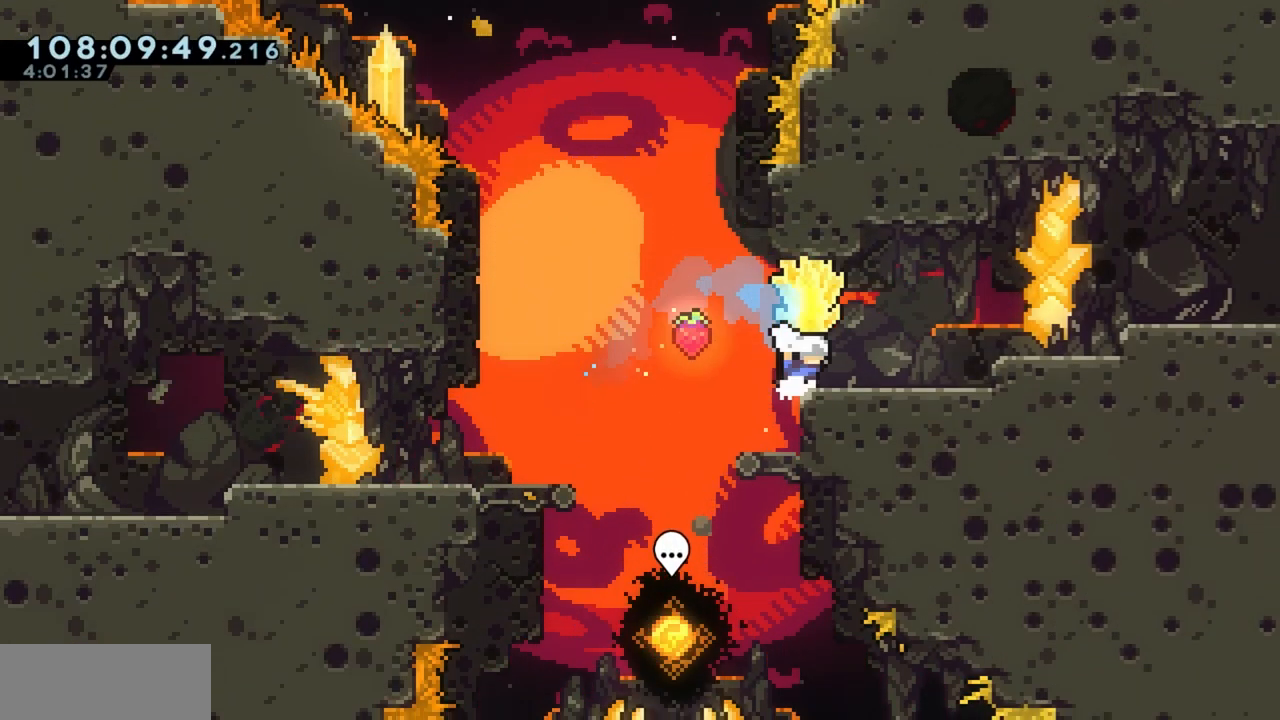
{"keys": ["d", "grab", "jump"], "events": [[183, "w", "up"], [467, "jump", "down"]]}
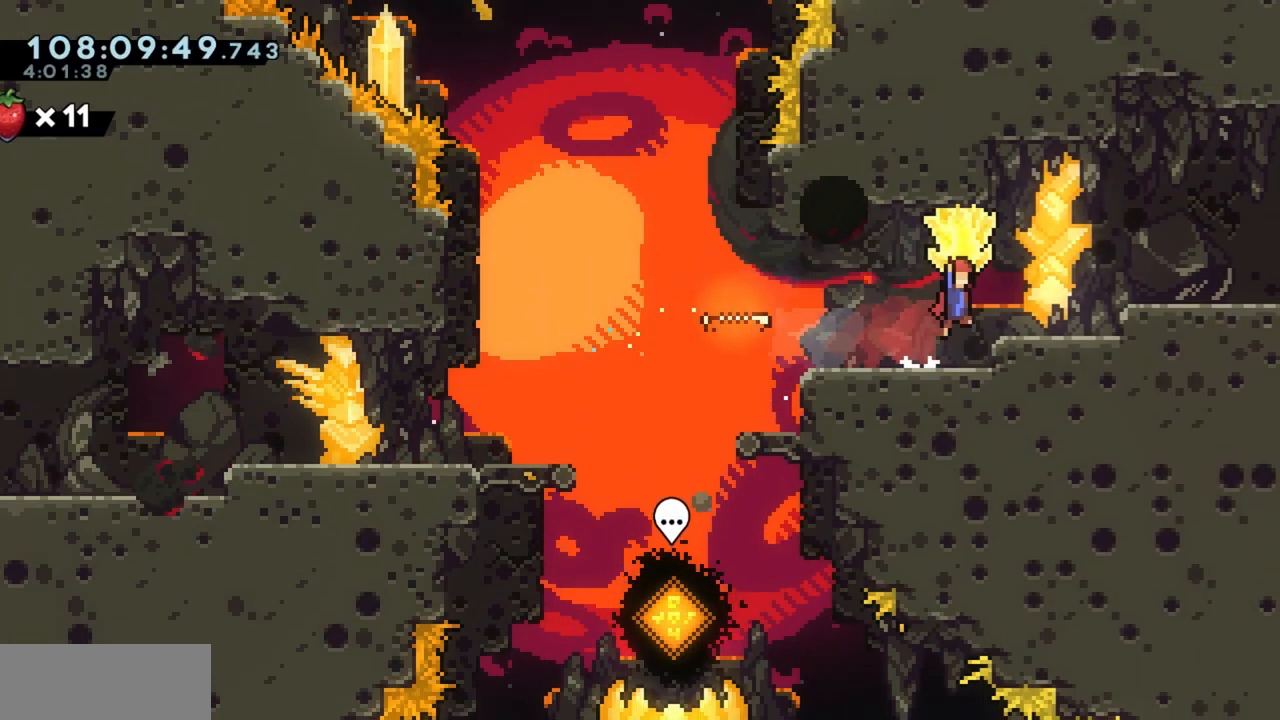
{"keys": ["d", "grab"], "events": [[67, "jump", "up"], [333, "jump", "down"], [383, "jump", "up"]]}
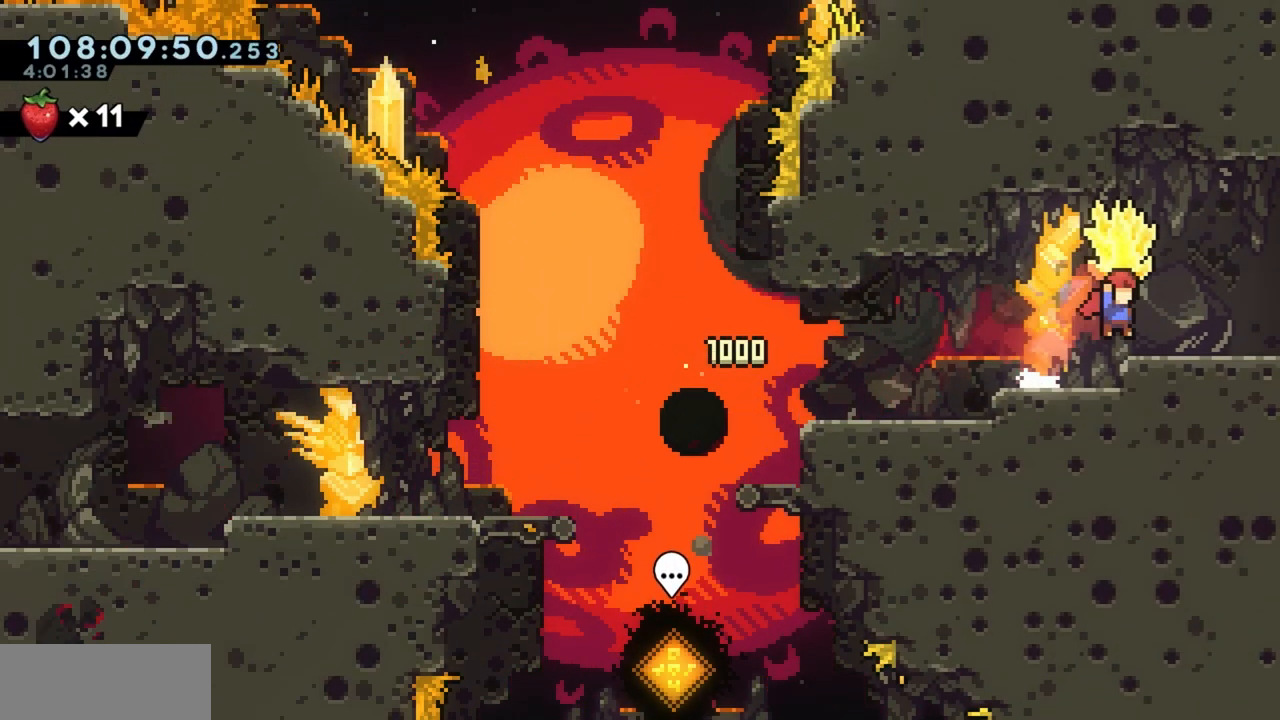
{"keys": ["d", "grab"], "events": []}
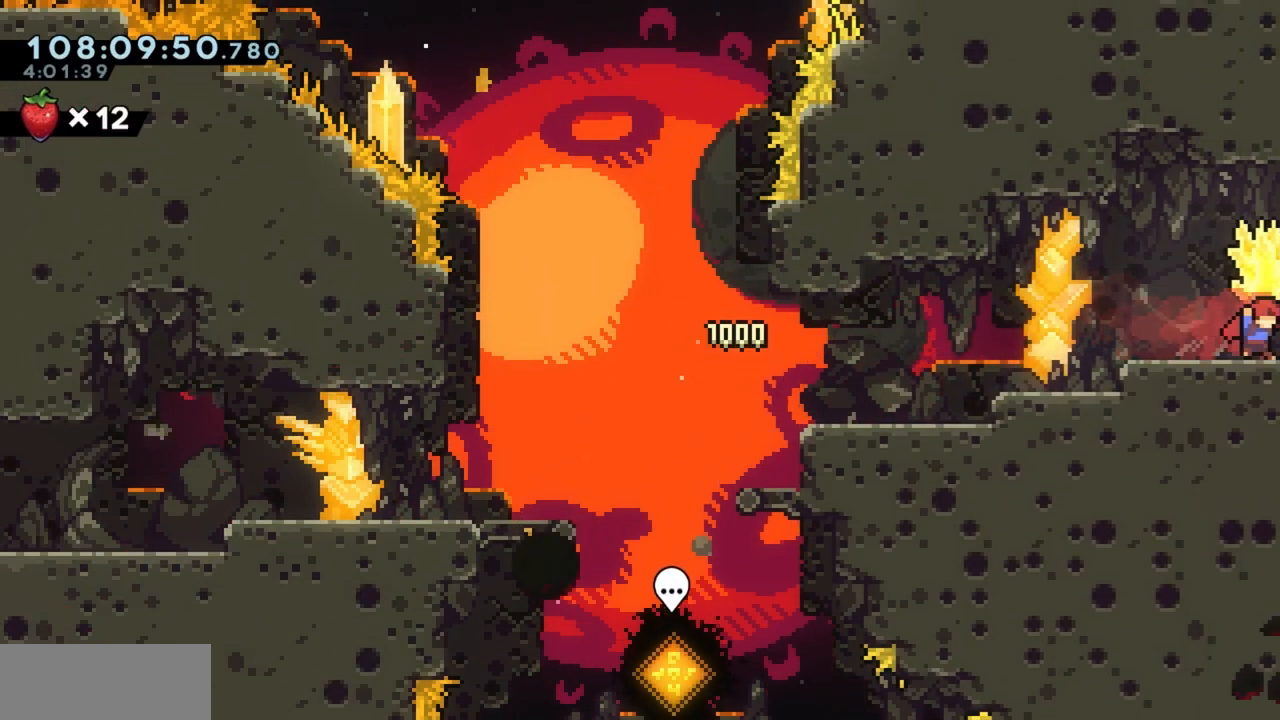
{"keys": ["d", "grab"], "events": []}
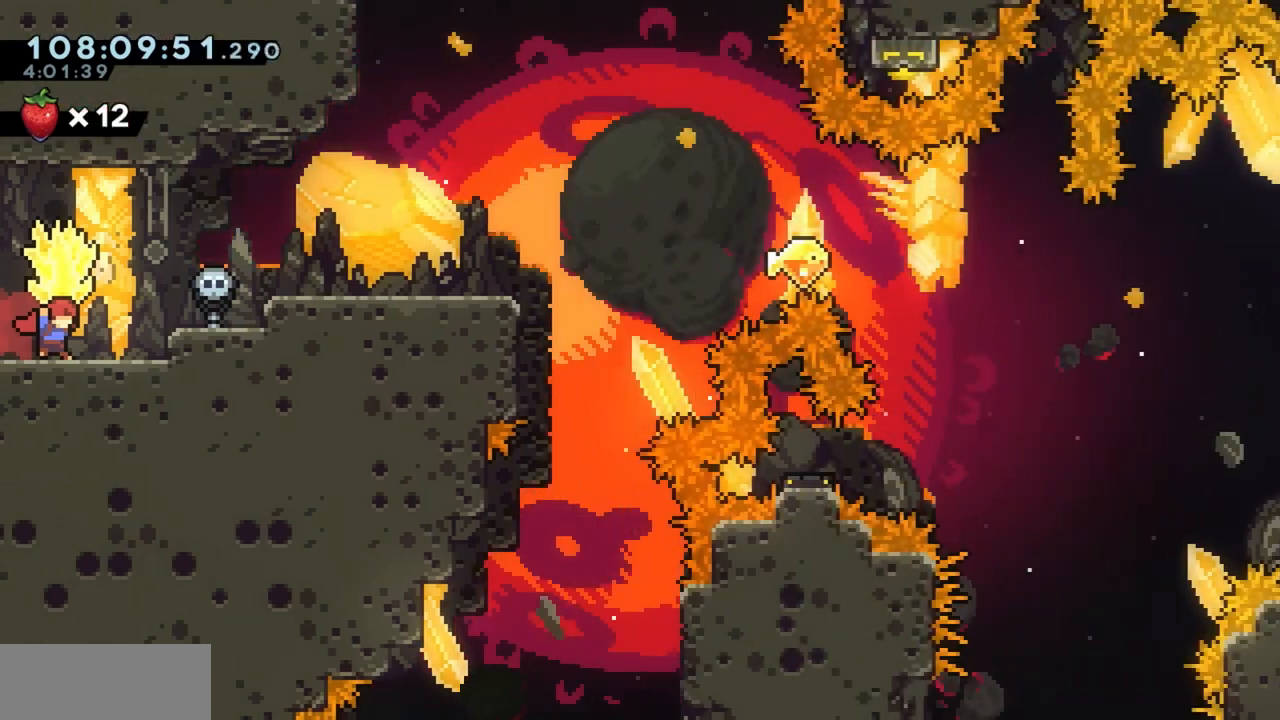
{"keys": ["d", "grab"], "events": [[383, "jump", "down"], [433, "jump", "up"]]}
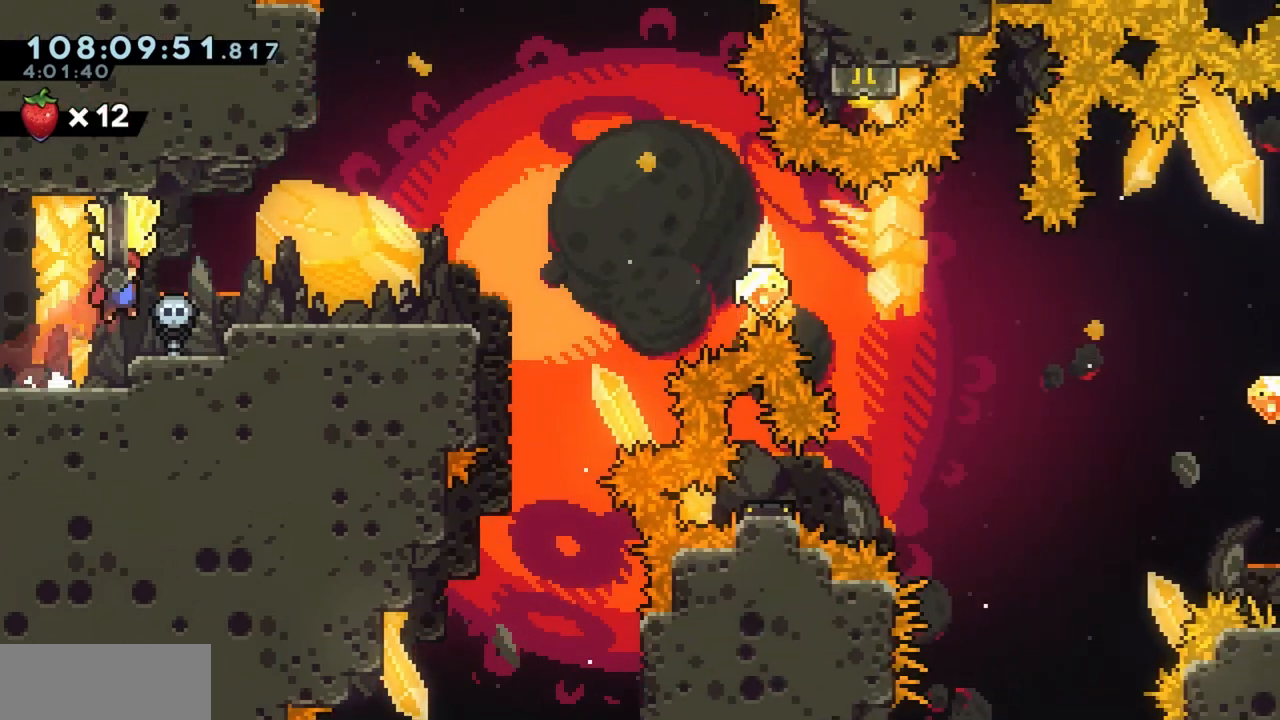
{"keys": ["d", "grab"], "events": [[250, "jump", "down"], [350, "jump", "up"]]}
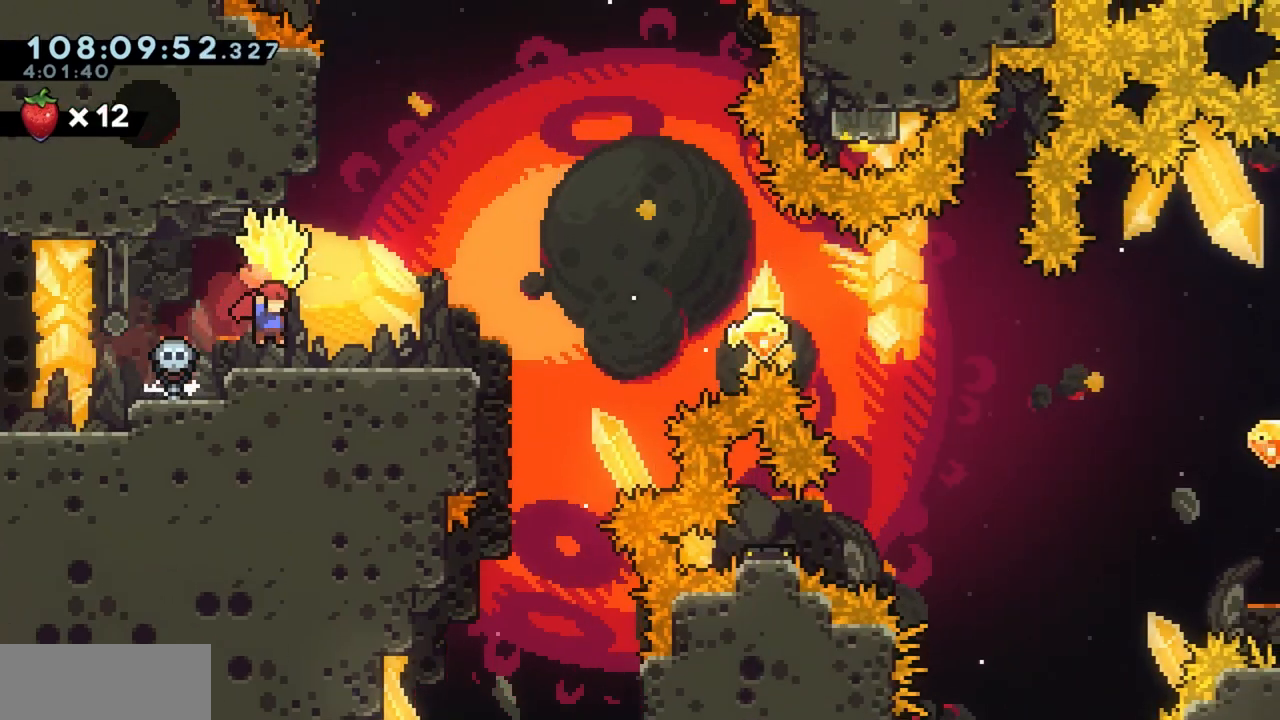
{"keys": ["d", "grab"], "events": []}
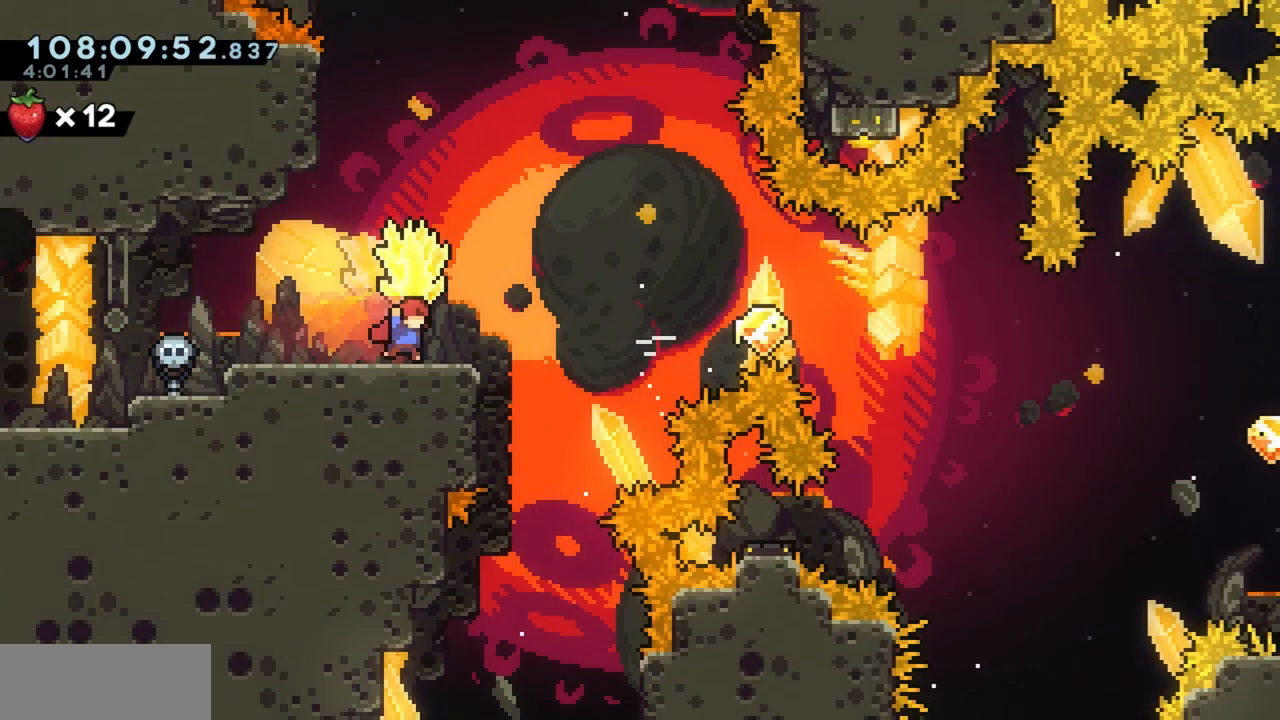
{"keys": ["grab"], "events": [[200, "d", "up"], [200, "s", "down"], [250, "grab", "up"], [300, "s", "up"], [350, "grab", "down"]]}
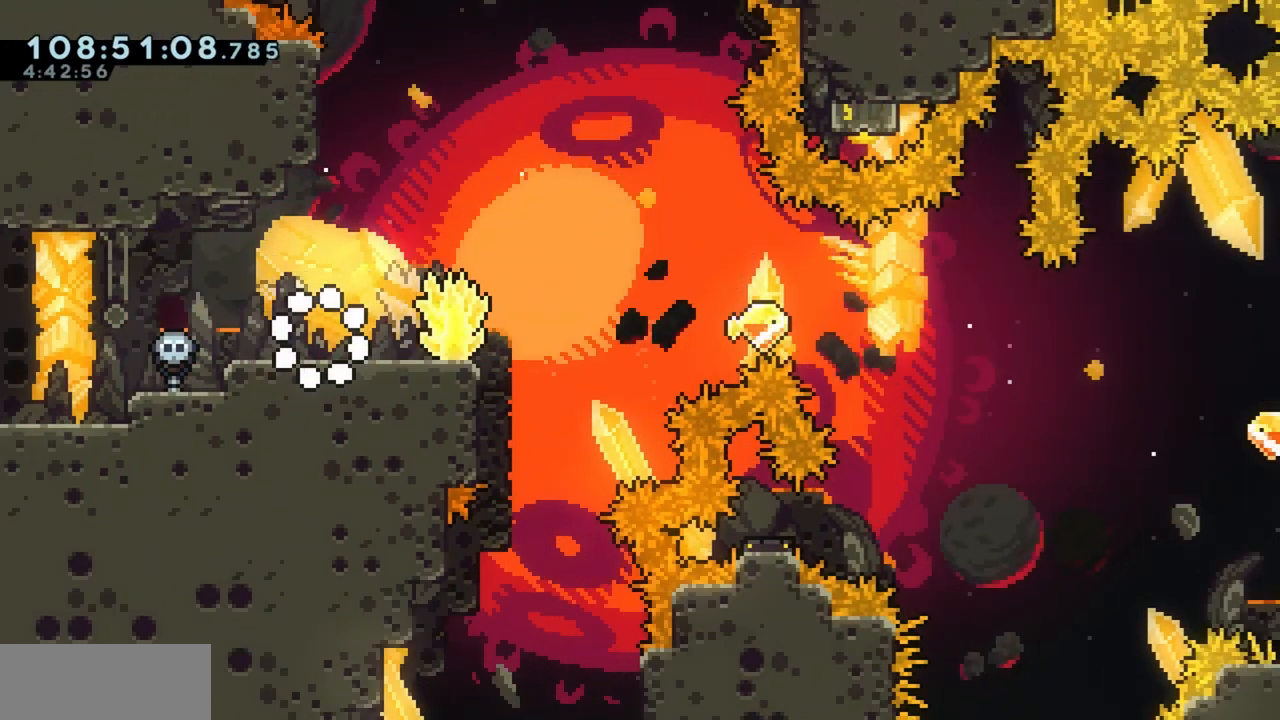
{"keys": ["d", "grab", "s"], "events": [[150, "a", "down"], [150, "s", "down"], [200, "dash", "down"], [283, "dash", "up"], [333, "d", "down"], [383, "a", "up"], [383, "dash", "down"], [383, "jump", "down"], [467, "dash", "up"], [467, "jump", "up"]]}
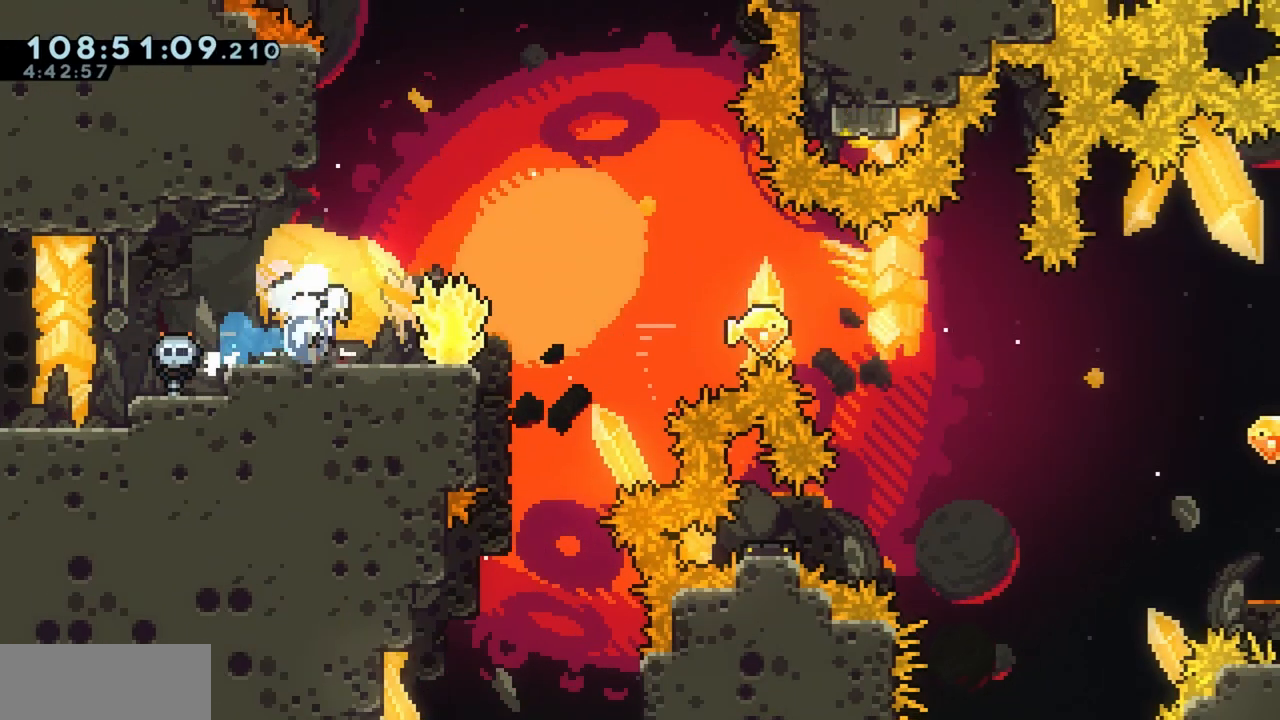
{"keys": ["d", "s"], "events": [[117, "s", "up"], [300, "jump", "down"], [450, "grab", "up"], [450, "jump", "up"], [500, "s", "down"]]}
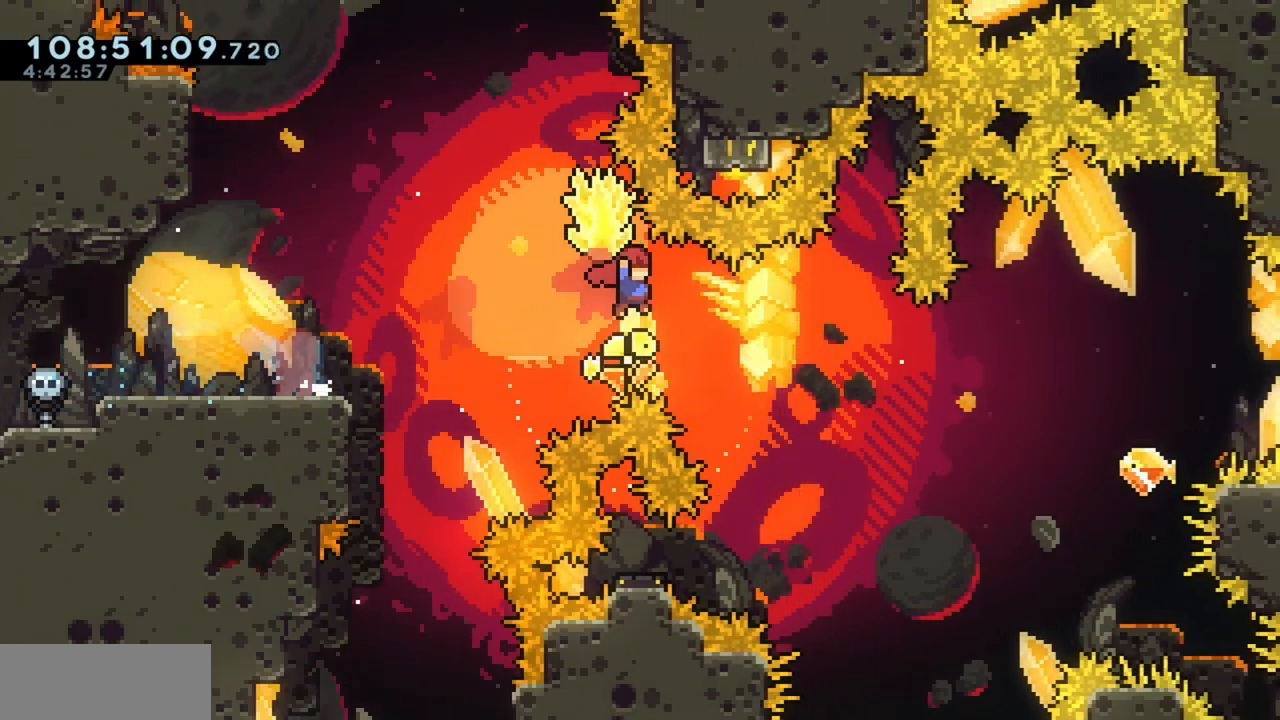
{"keys": ["a", "grab", "w"], "events": [[83, "dash", "down"], [183, "dash", "up"], [183, "s", "up"], [217, "grab", "down"], [267, "w", "down"], [450, "a", "down"], [450, "d", "up"]]}
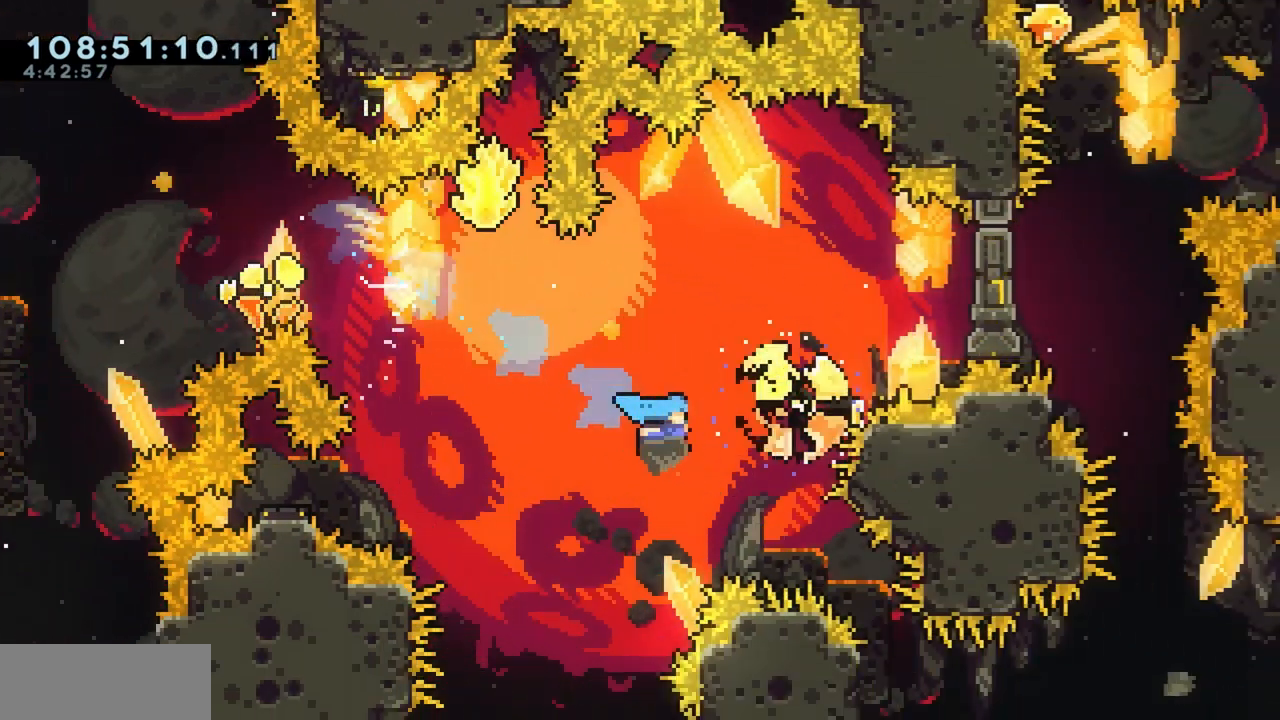
{"keys": ["d", "grab", "w"], "events": [[233, "a", "up"], [233, "d", "down"]]}